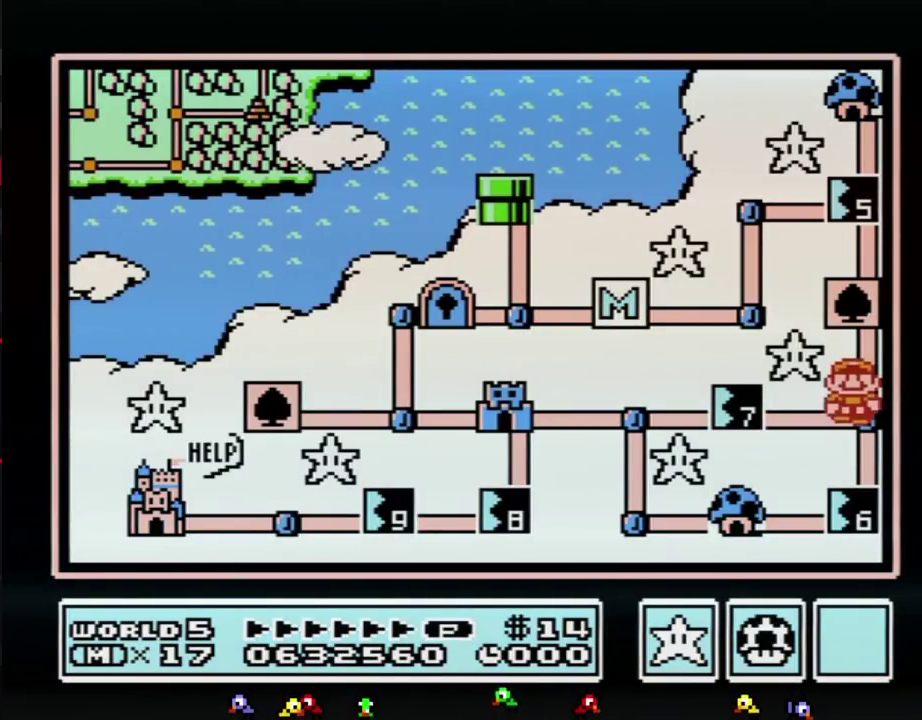
Gameplay with a controller (Nintendo layout); each line is a JSON object with the inputs held at the frame after it. "events" lists button and stick changes between this image and that frame as [ms after this image, input, new state], when the widget could be followed in between. Not read: L3 R3.
{"buttons": ["DPAD_UP"], "events": [[317, "DPAD_UP", "up"], [383, "DPAD_UP", "down"]]}
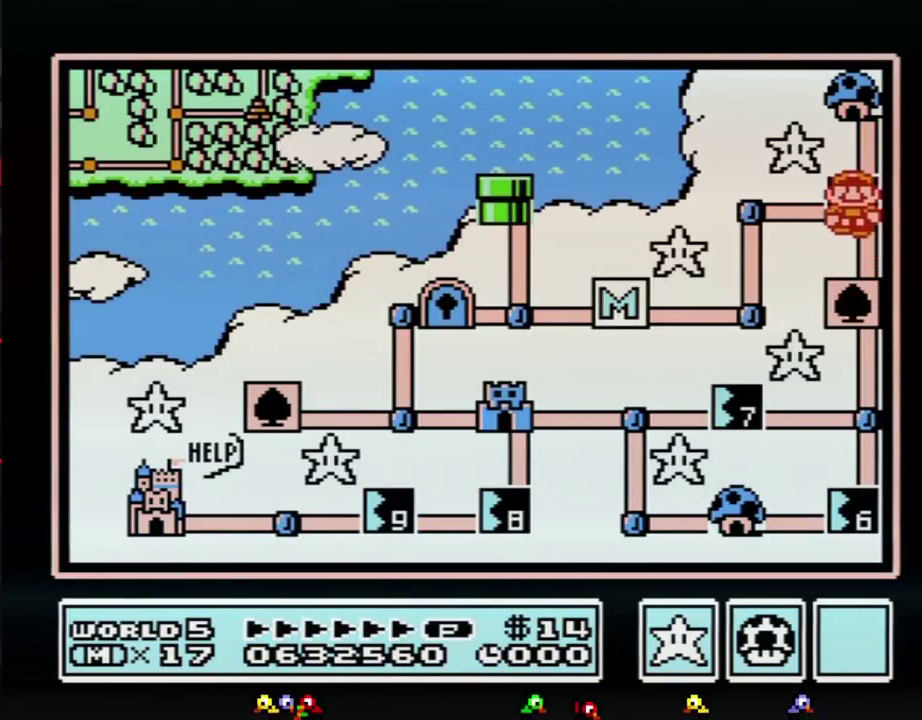
{"buttons": ["DPAD_UP"], "events": []}
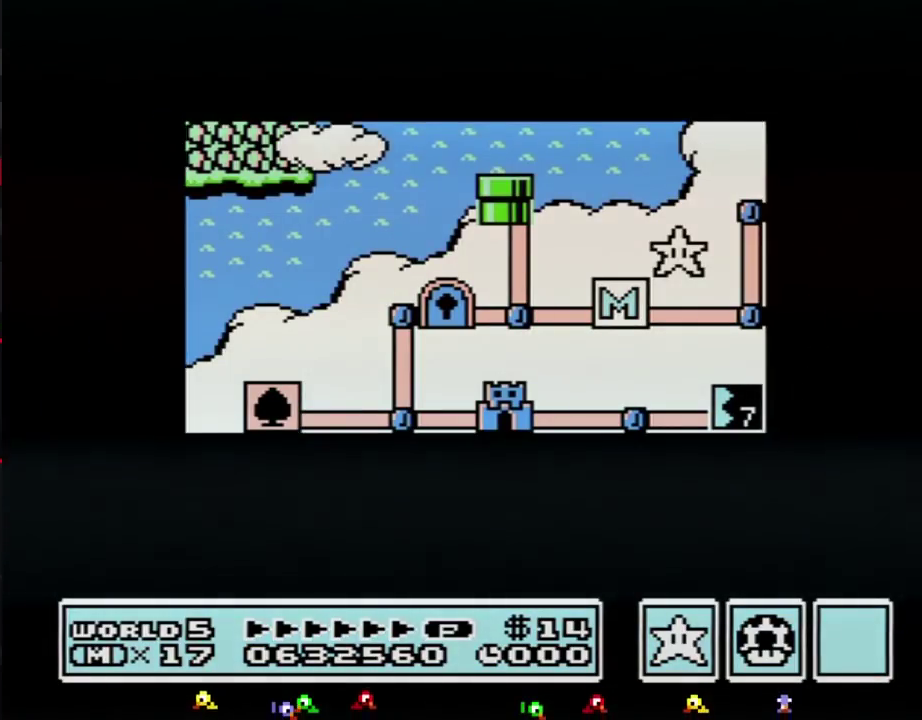
{"buttons": ["DPAD_UP"], "events": []}
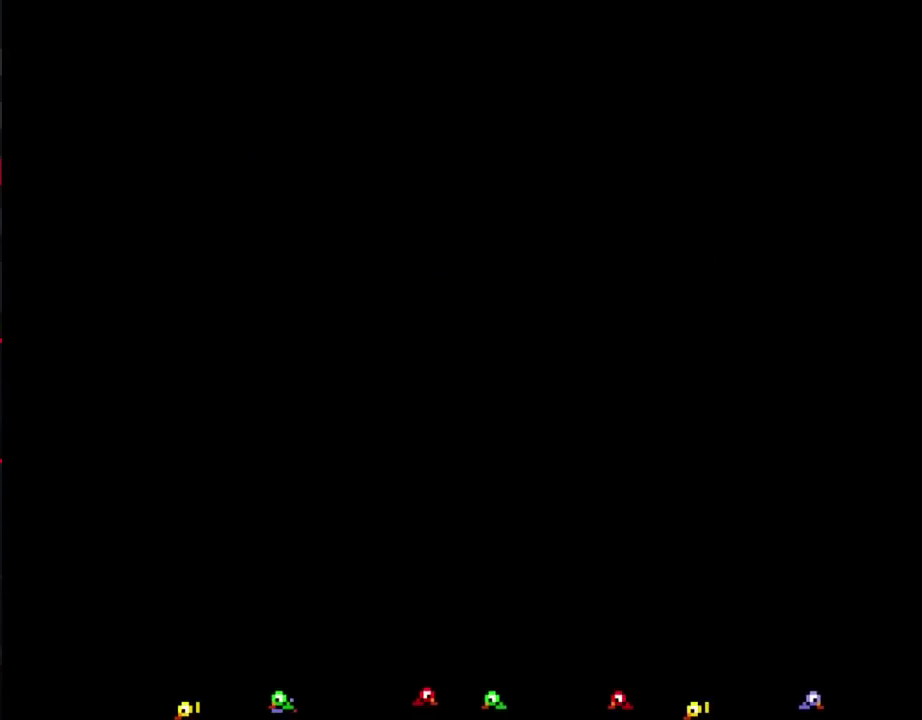
{"buttons": ["B", "DPAD_UP", "DPAD_LEFT"], "events": [[133, "DPAD_UP", "up"], [250, "B", "down"], [250, "DPAD_LEFT", "down"], [350, "DPAD_UP", "down"]]}
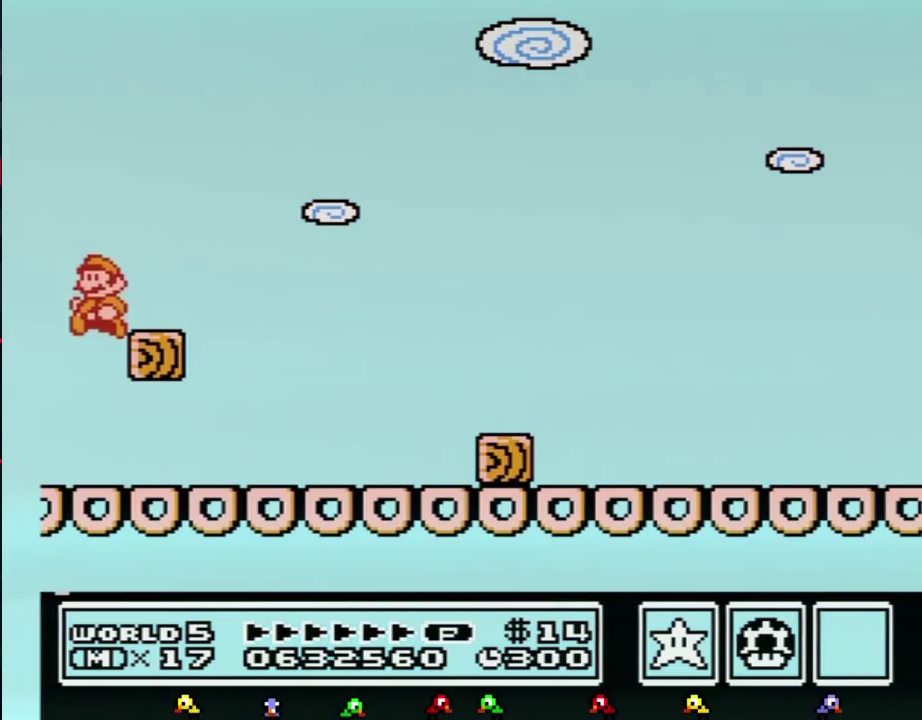
{"buttons": ["B", "DPAD_RIGHT"], "events": [[133, "DPAD_LEFT", "up"], [133, "DPAD_RIGHT", "down"], [133, "DPAD_UP", "up"]]}
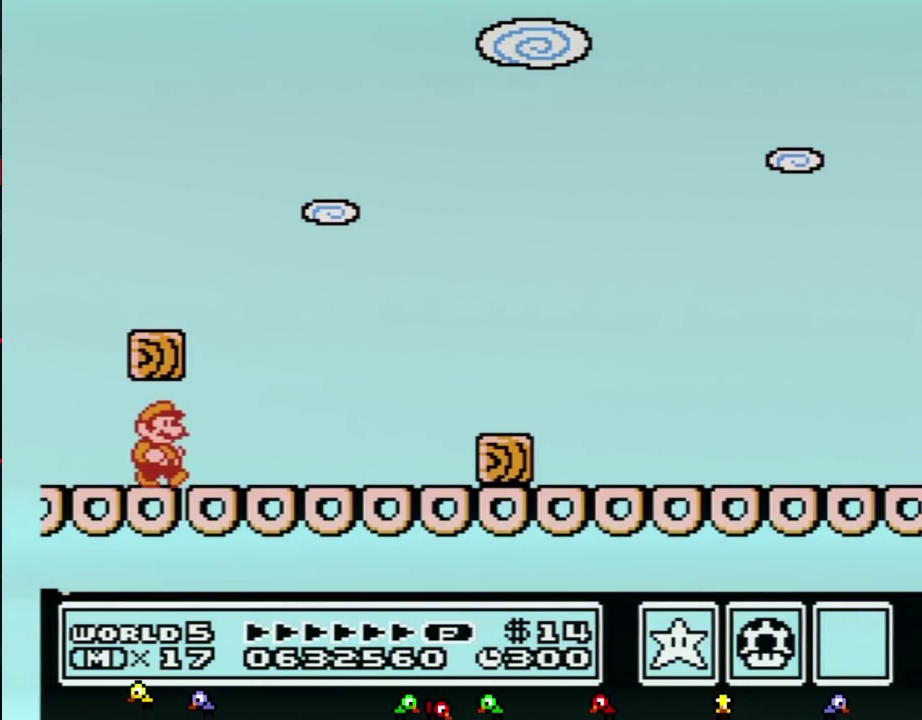
{"buttons": ["DPAD_RIGHT"], "events": [[383, "A", "down"], [433, "A", "up"], [483, "B", "up"]]}
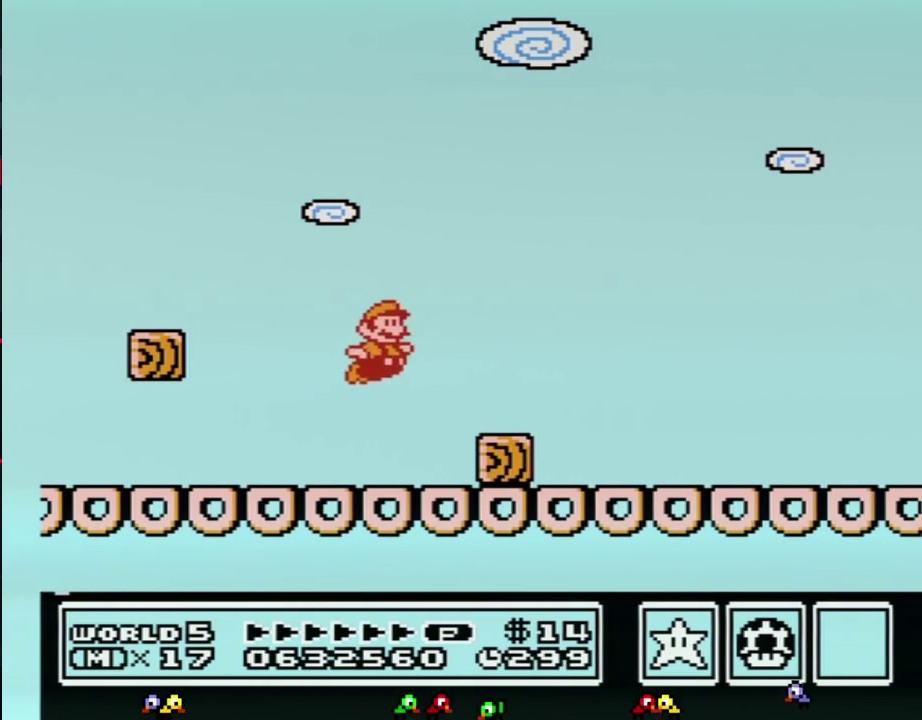
{"buttons": ["B", "DPAD_RIGHT"], "events": [[167, "B", "down"], [250, "DPAD_LEFT", "down"], [250, "DPAD_RIGHT", "up"], [350, "DPAD_LEFT", "up"], [350, "DPAD_RIGHT", "down"]]}
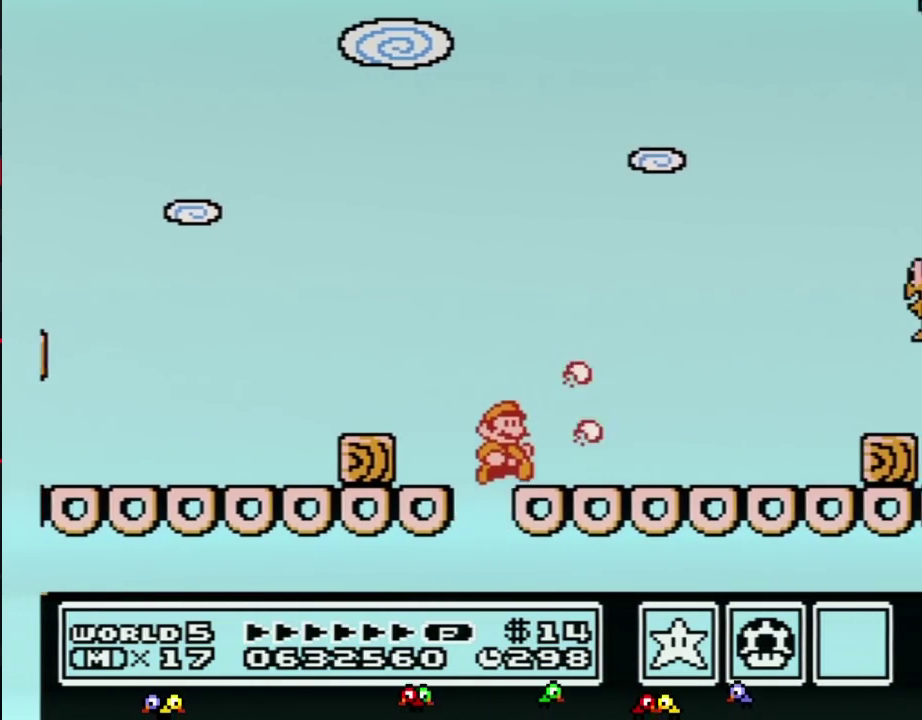
{"buttons": ["B", "DPAD_RIGHT"], "events": []}
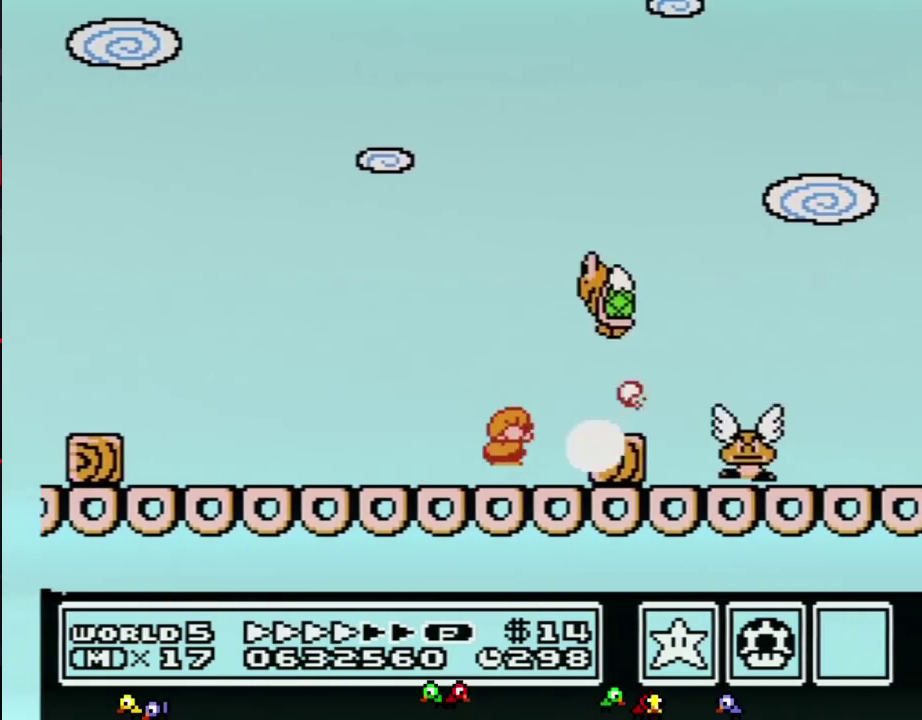
{"buttons": ["B", "DPAD_RIGHT"], "events": [[33, "DPAD_DOWN", "down"], [133, "DPAD_DOWN", "up"]]}
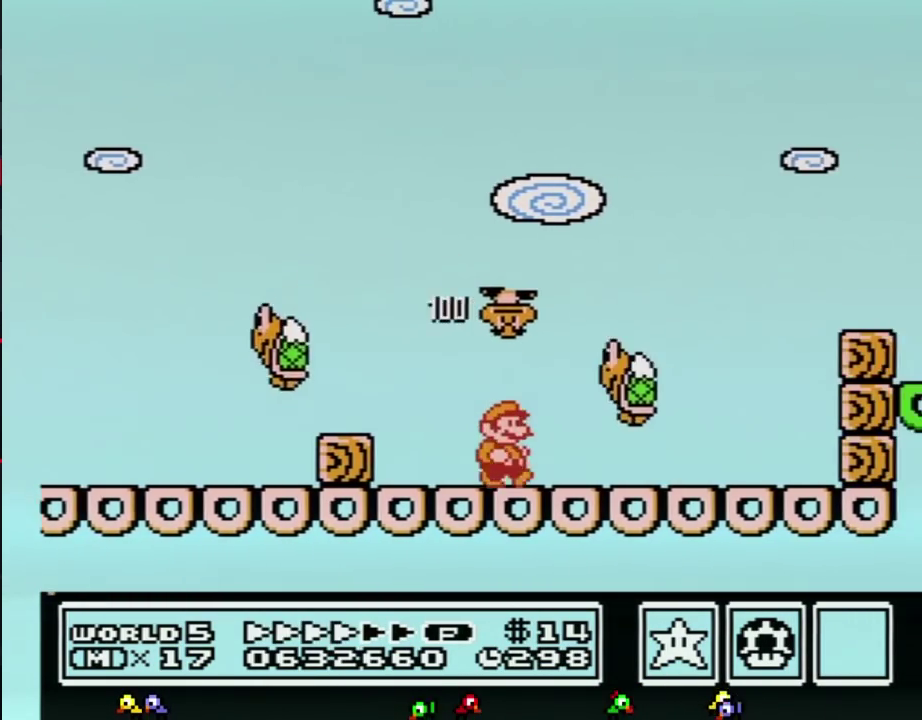
{"buttons": ["A", "B", "DPAD_LEFT"], "events": [[467, "A", "down"], [467, "DPAD_RIGHT", "up"], [500, "DPAD_LEFT", "down"]]}
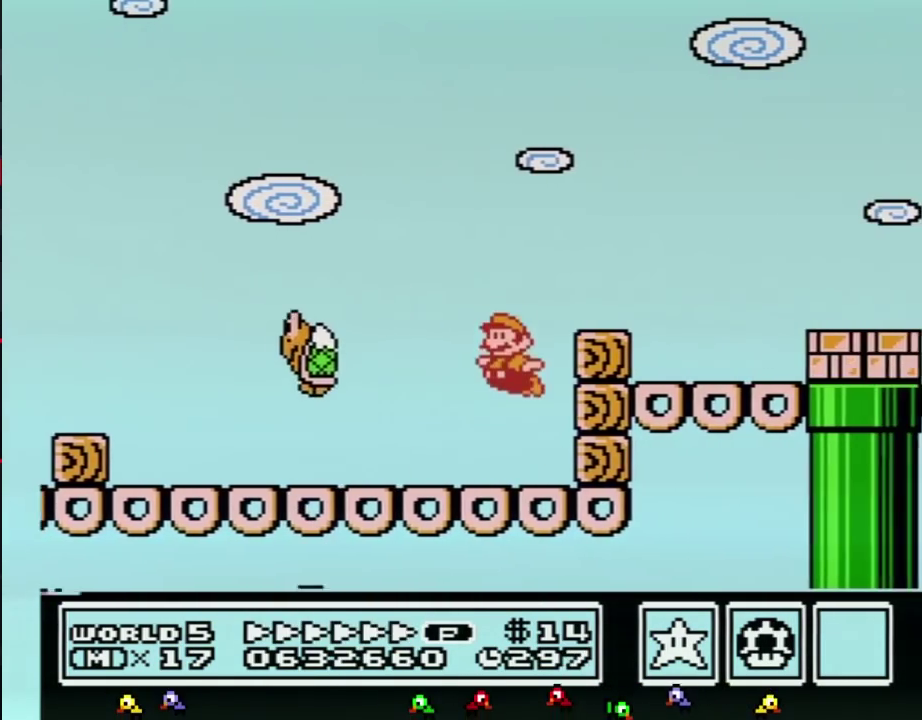
{"buttons": ["B", "DPAD_RIGHT"], "events": [[133, "DPAD_LEFT", "up"], [133, "DPAD_RIGHT", "down"], [383, "A", "up"]]}
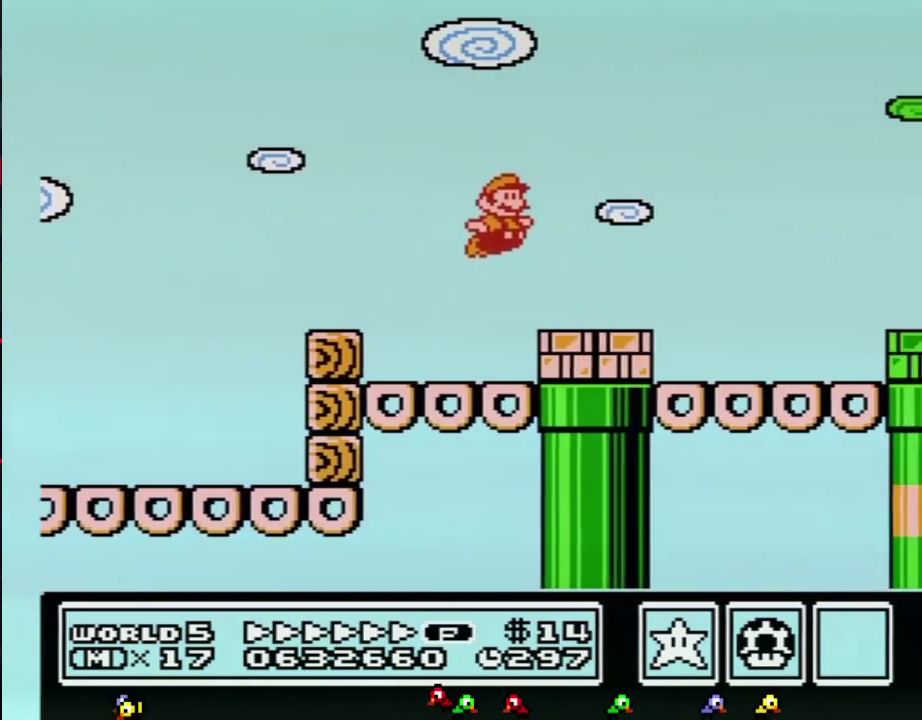
{"buttons": ["B", "DPAD_RIGHT"], "events": [[283, "A", "down"], [483, "A", "up"]]}
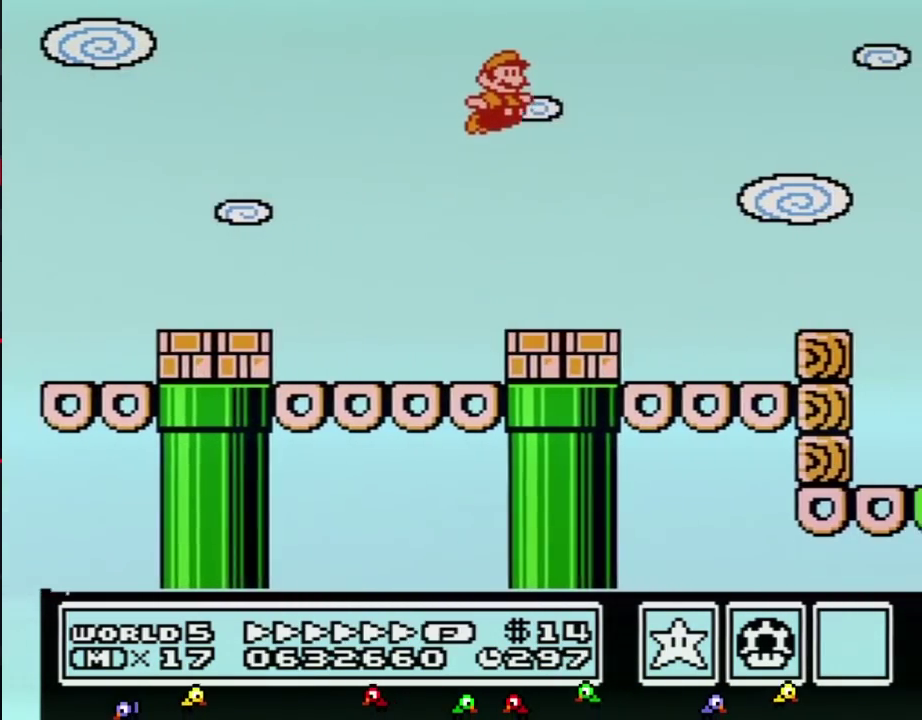
{"buttons": ["B", "DPAD_RIGHT"], "events": []}
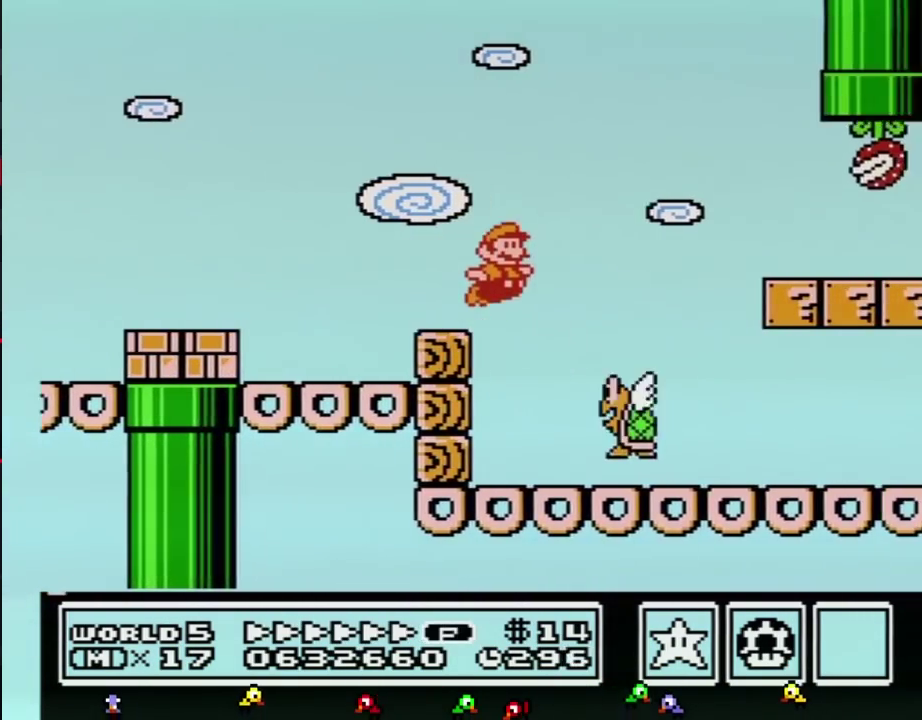
{"buttons": ["B", "DPAD_RIGHT"], "events": [[67, "A", "down"], [133, "A", "up"]]}
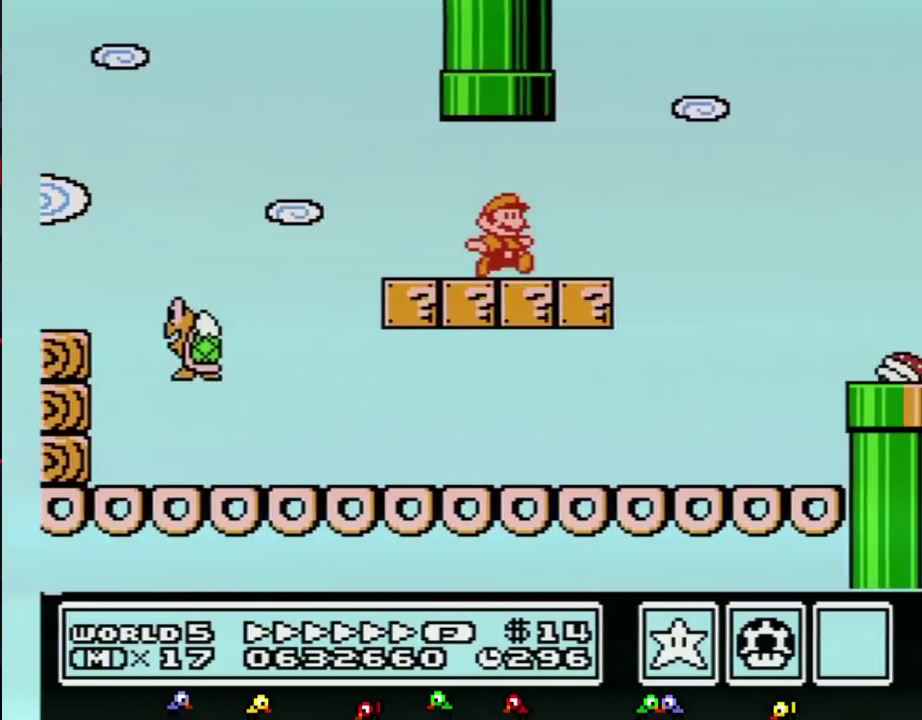
{"buttons": ["A", "B", "DPAD_RIGHT"], "events": [[167, "A", "down"], [283, "B", "up"], [350, "B", "down"]]}
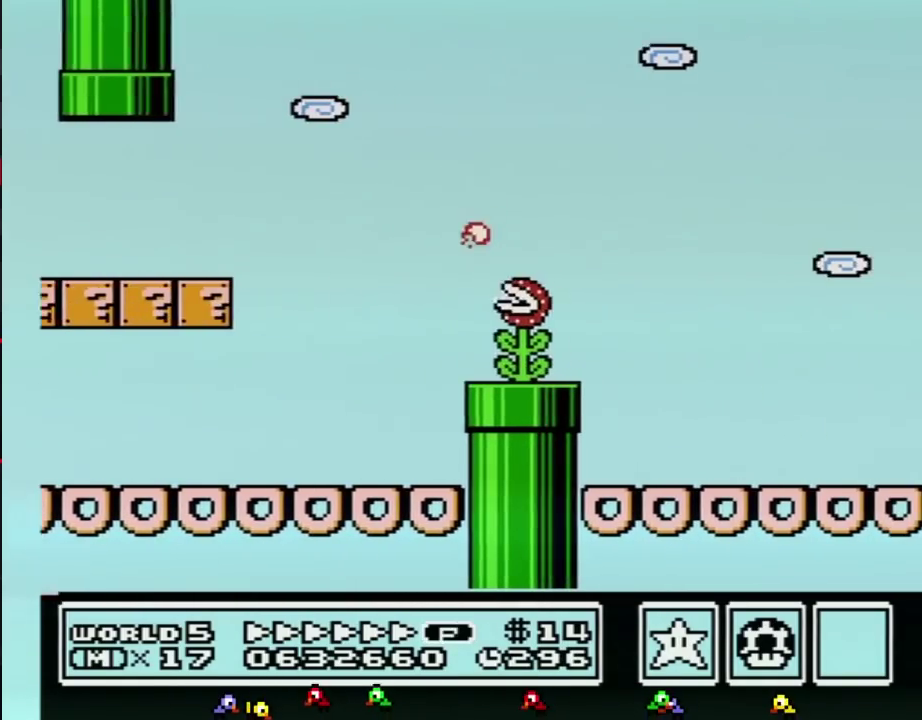
{"buttons": ["B", "DPAD_RIGHT"], "events": [[100, "A", "up"]]}
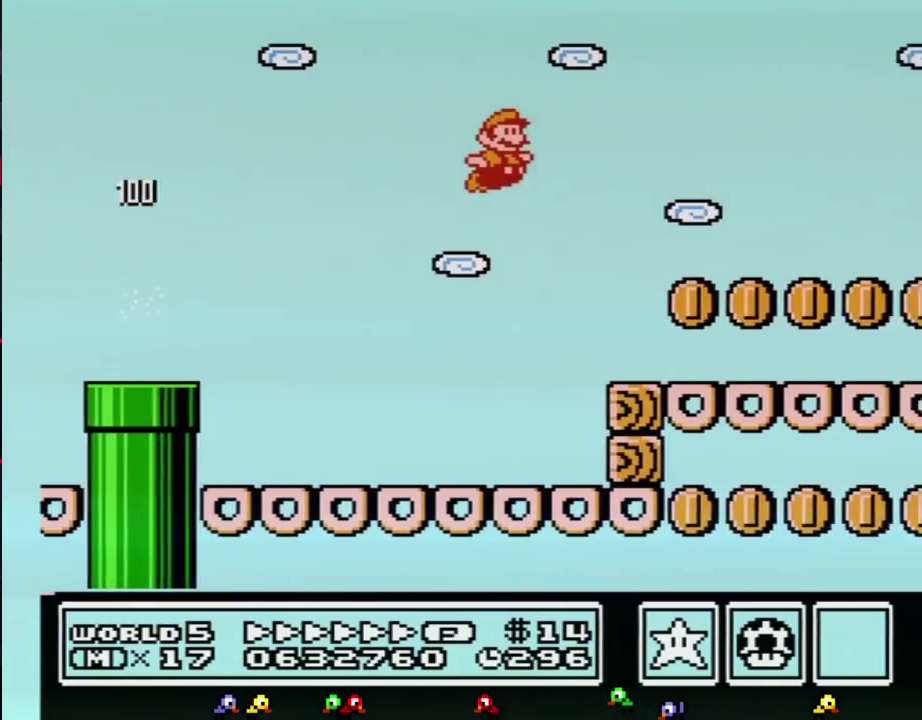
{"buttons": ["B", "DPAD_RIGHT"], "events": []}
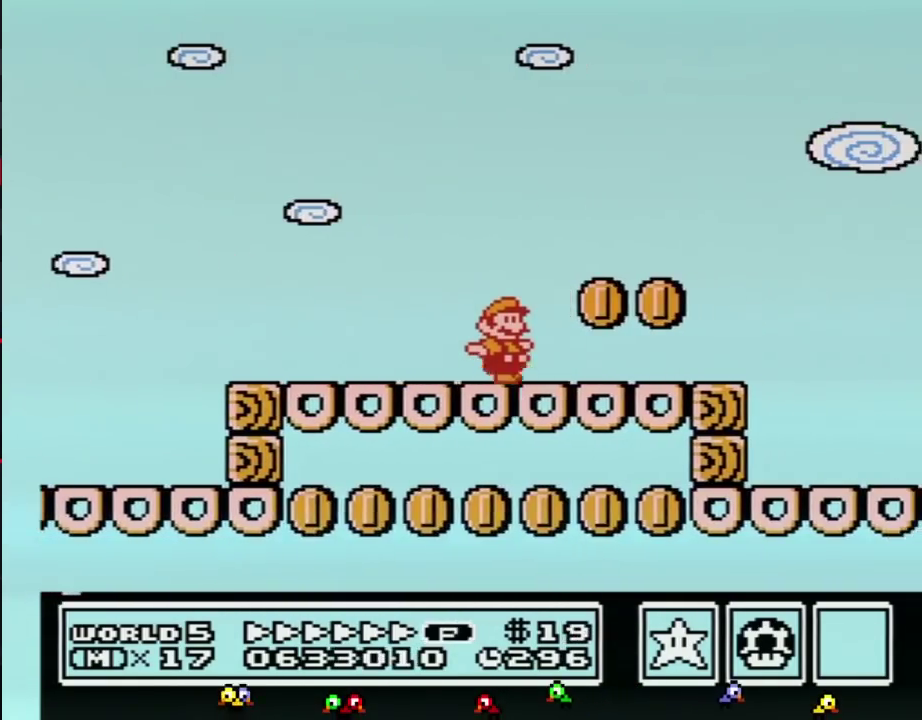
{"buttons": ["A", "B", "DPAD_RIGHT"], "events": [[433, "A", "down"]]}
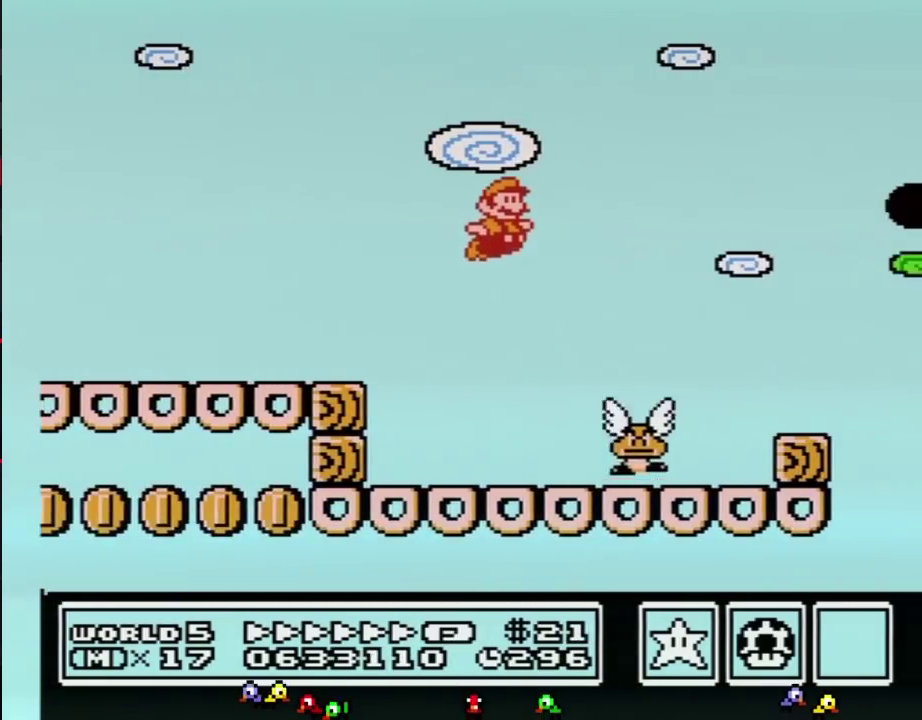
{"buttons": ["A", "B", "DPAD_RIGHT"], "events": []}
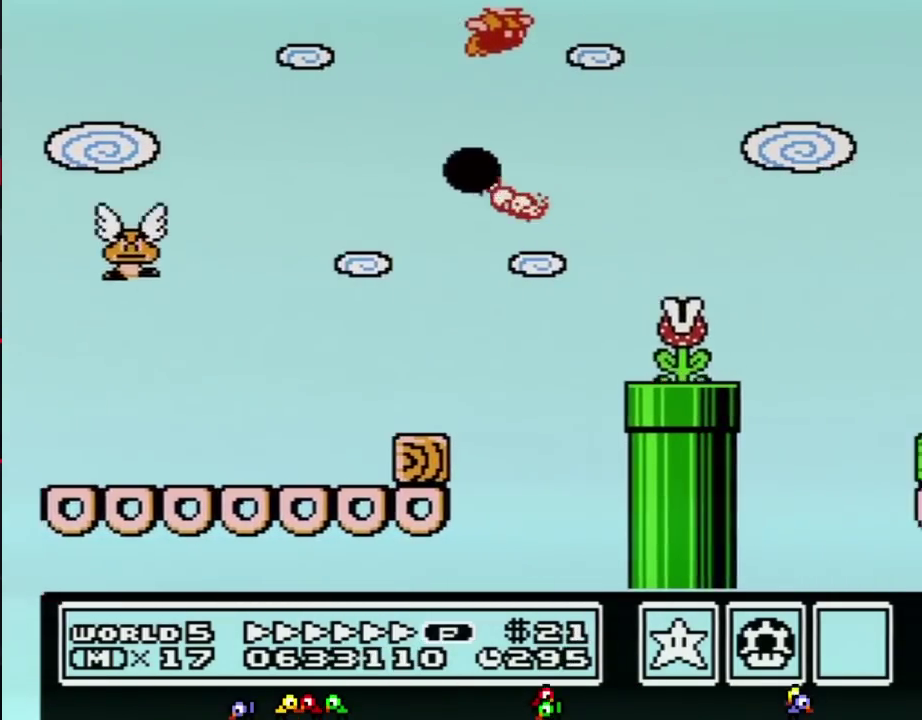
{"buttons": ["B", "DPAD_RIGHT"], "events": [[467, "A", "up"]]}
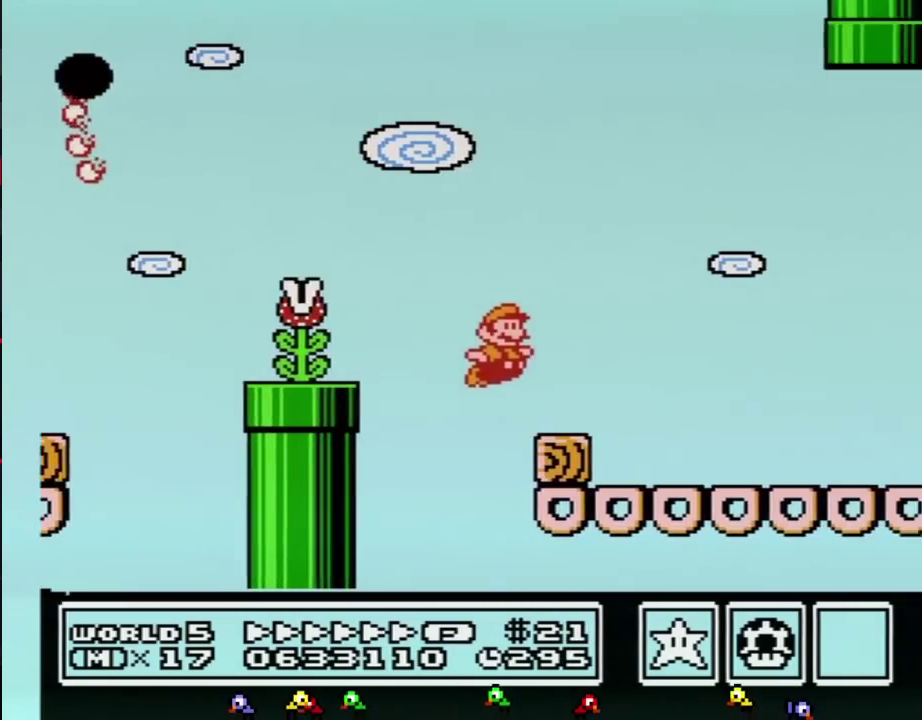
{"buttons": ["B", "DPAD_RIGHT"], "events": [[217, "A", "down"], [283, "A", "up"]]}
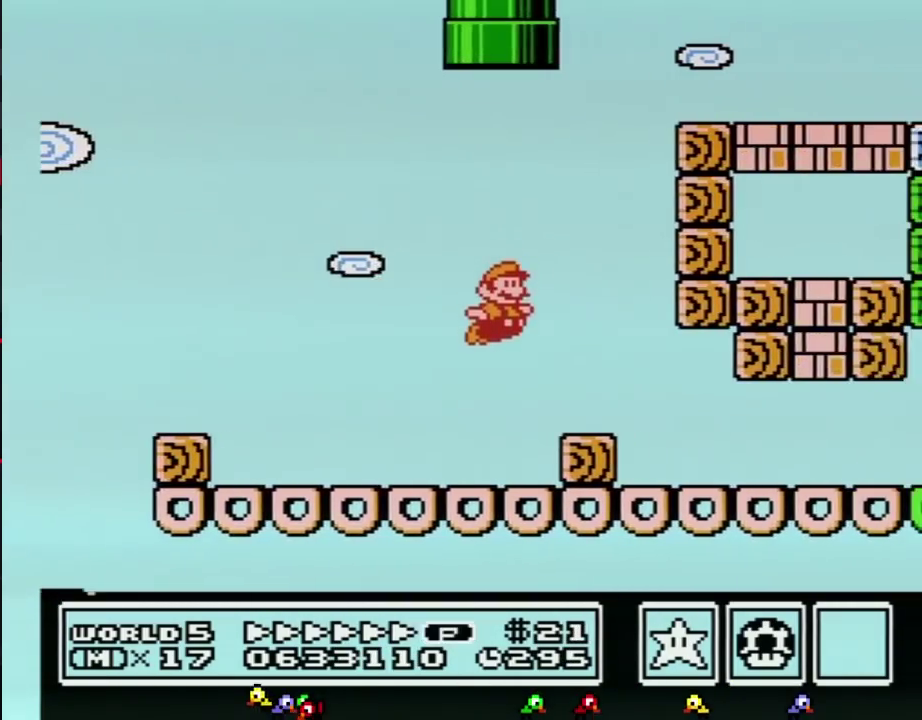
{"buttons": ["B", "DPAD_RIGHT"], "events": []}
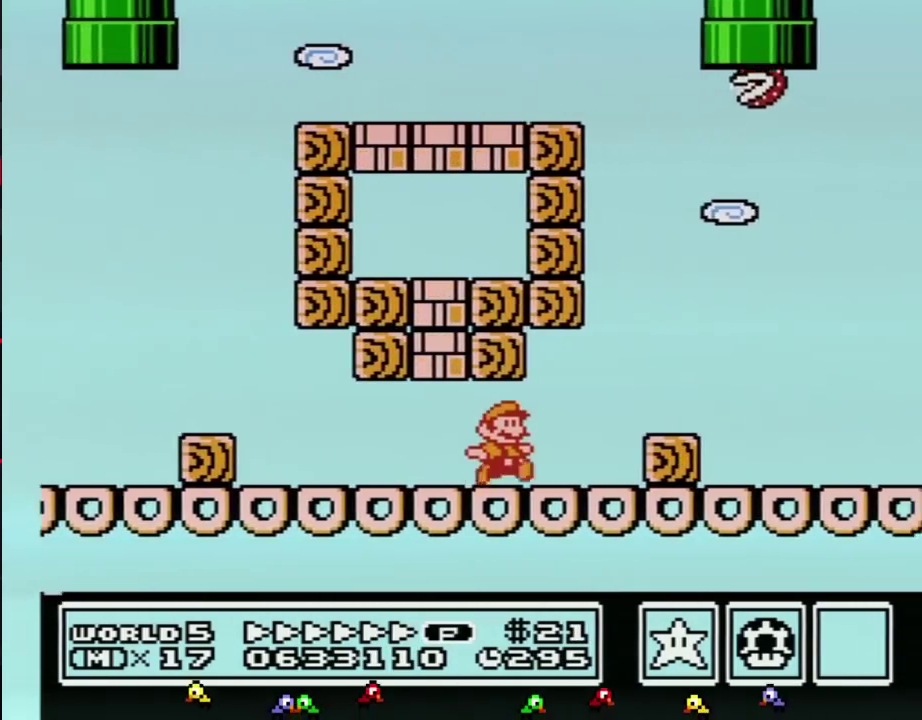
{"buttons": ["A", "DPAD_RIGHT"], "events": [[133, "A", "down"], [433, "B", "up"]]}
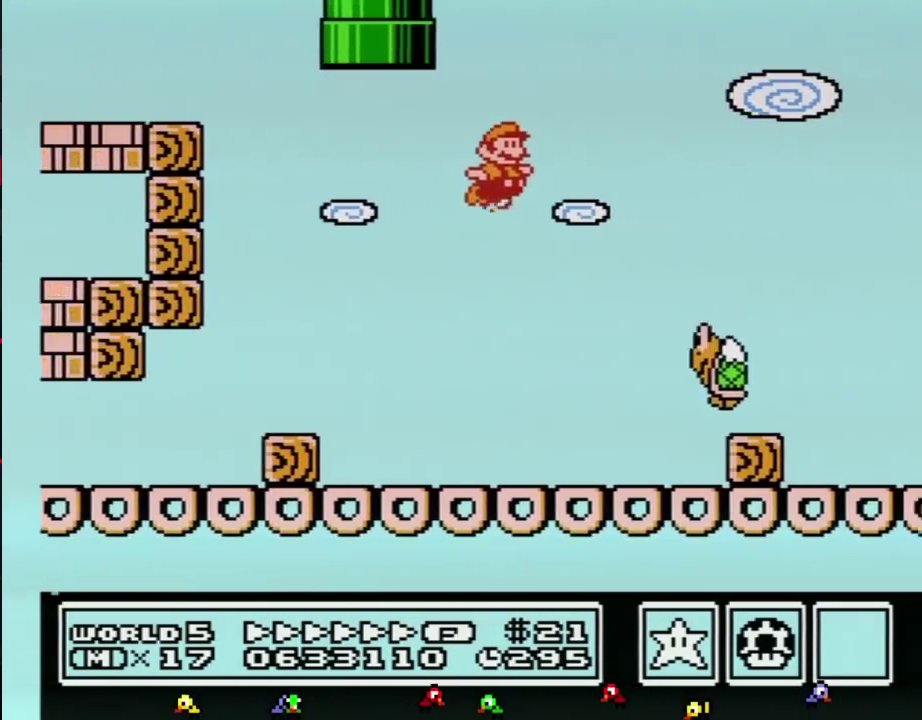
{"buttons": ["B", "DPAD_RIGHT"], "events": [[33, "B", "down"], [67, "A", "up"]]}
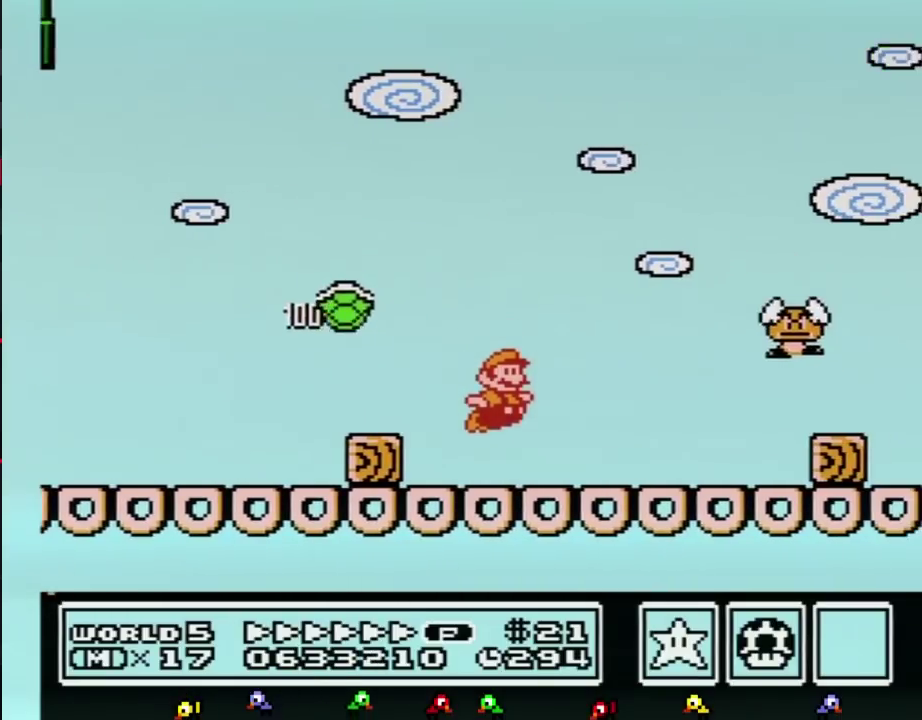
{"buttons": ["B", "DPAD_RIGHT"], "events": [[250, "A", "down"], [317, "A", "up"]]}
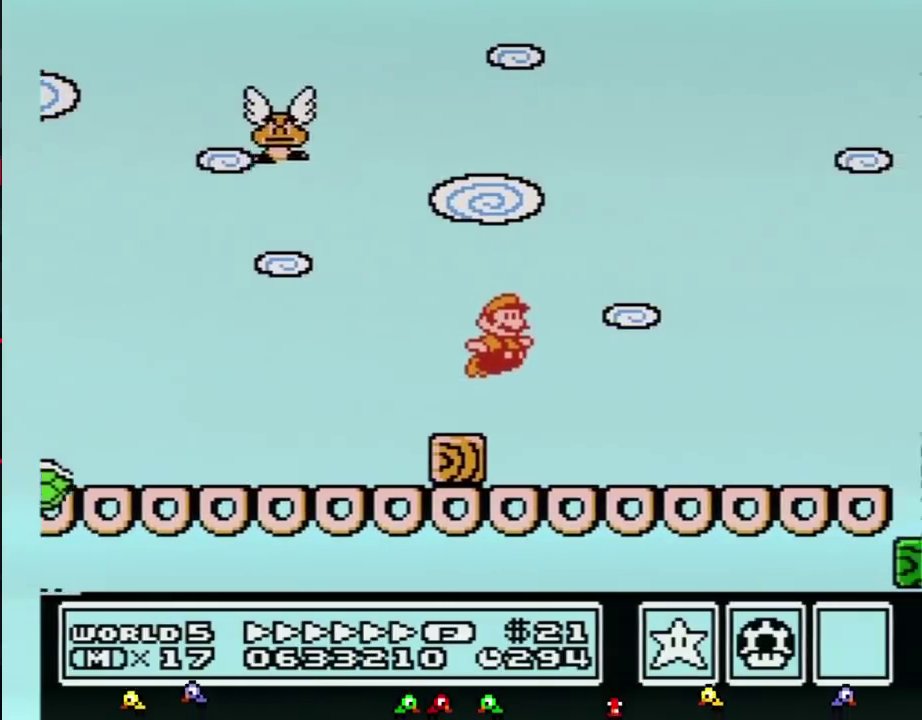
{"buttons": ["B", "DPAD_RIGHT"], "events": [[317, "A", "down"], [383, "A", "up"]]}
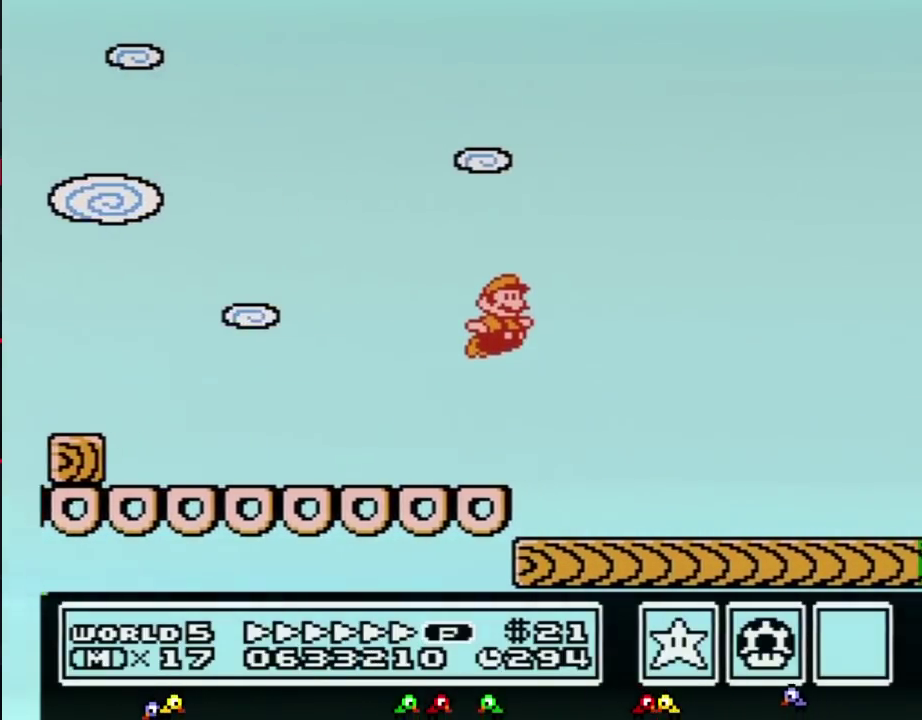
{"buttons": ["B", "DPAD_RIGHT"], "events": []}
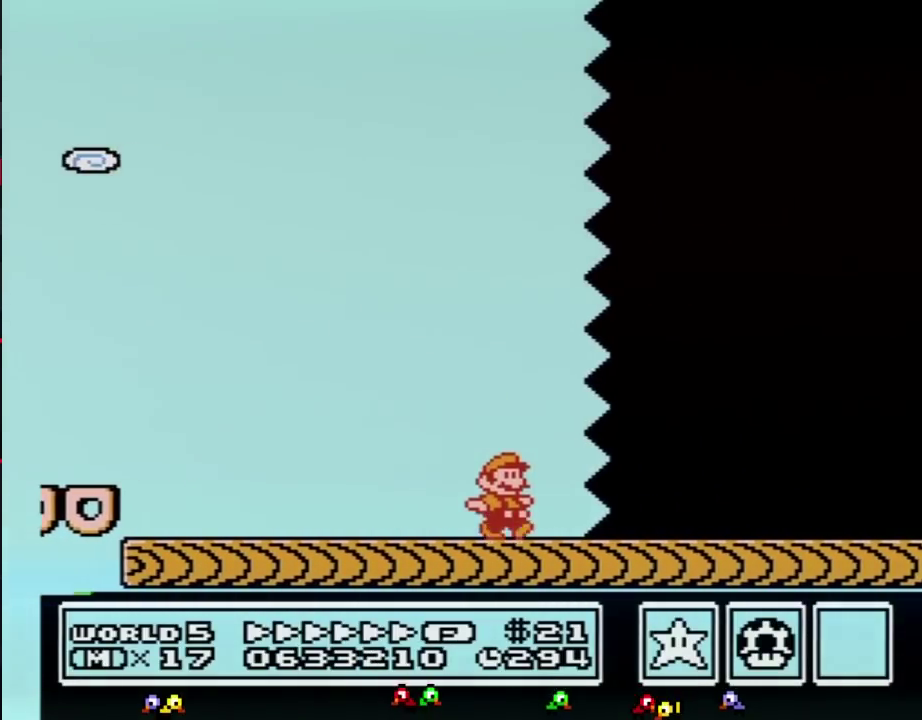
{"buttons": ["B", "DPAD_RIGHT"], "events": []}
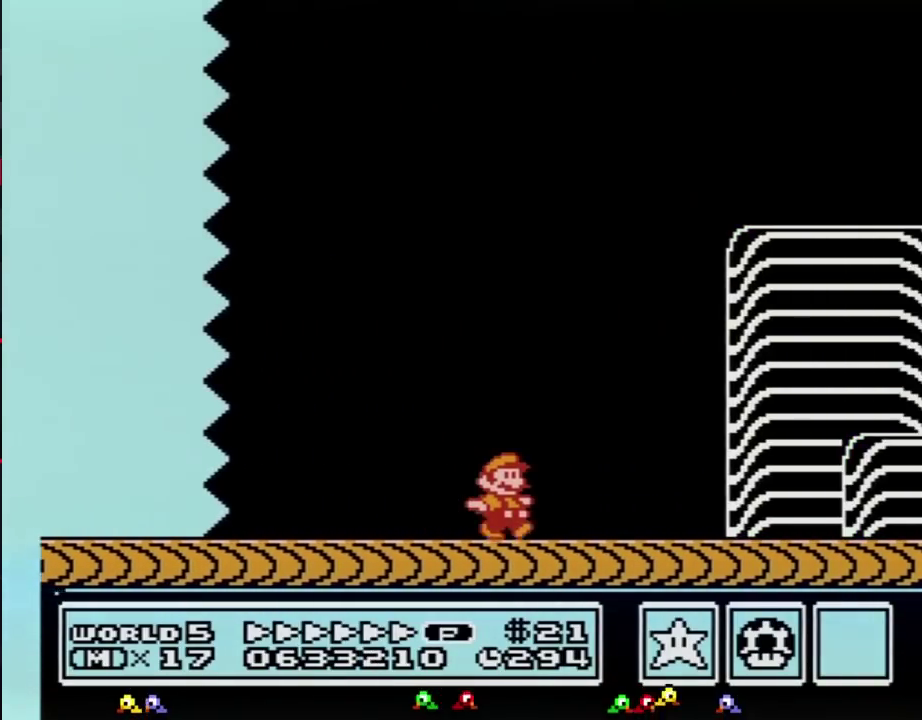
{"buttons": ["A", "B", "DPAD_RIGHT"], "events": [[500, "A", "down"]]}
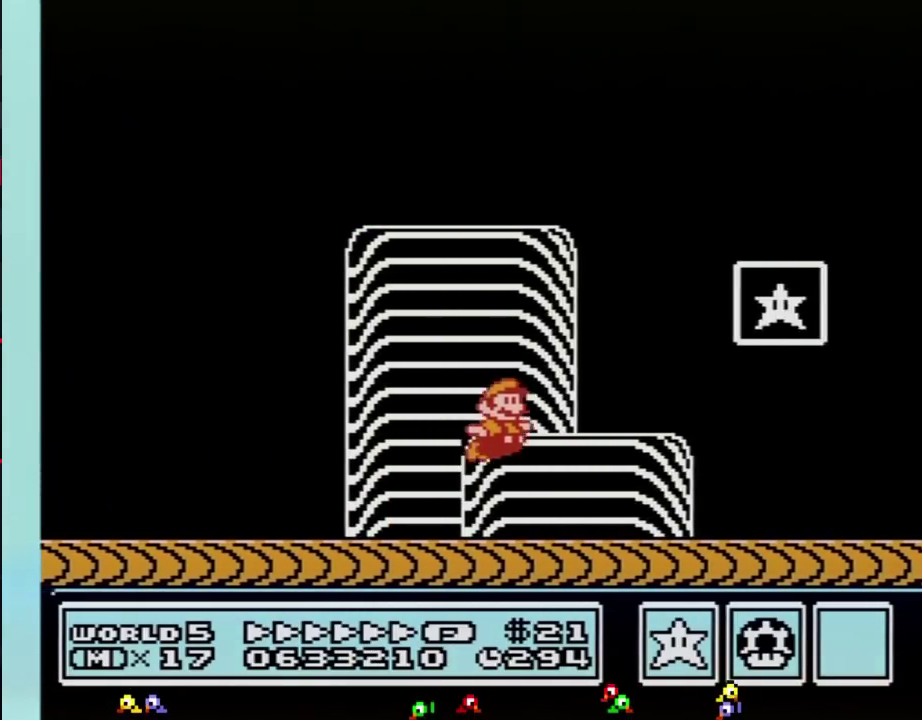
{"buttons": [], "events": [[200, "A", "up"], [217, "B", "up"], [433, "DPAD_RIGHT", "up"]]}